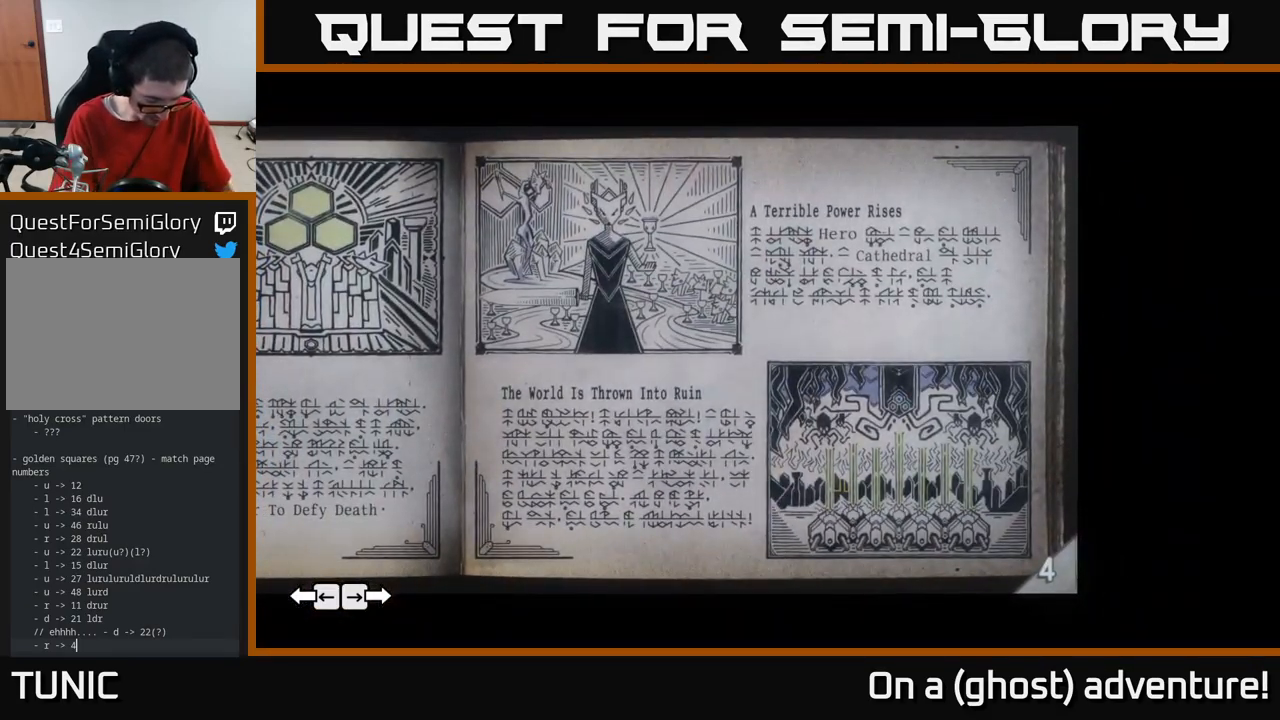
Gameplay with a controller (Xbox layout); each line is a JSON object with the inputs held at the frame after it. "events" lists button and stick changes between this image and that frame as [ms after this image, input, new state], when the widget could be followed in between.
{"buttons": ["START"], "left_stick": "center", "right_stick": "center", "events": [[416, "START", "down"]]}
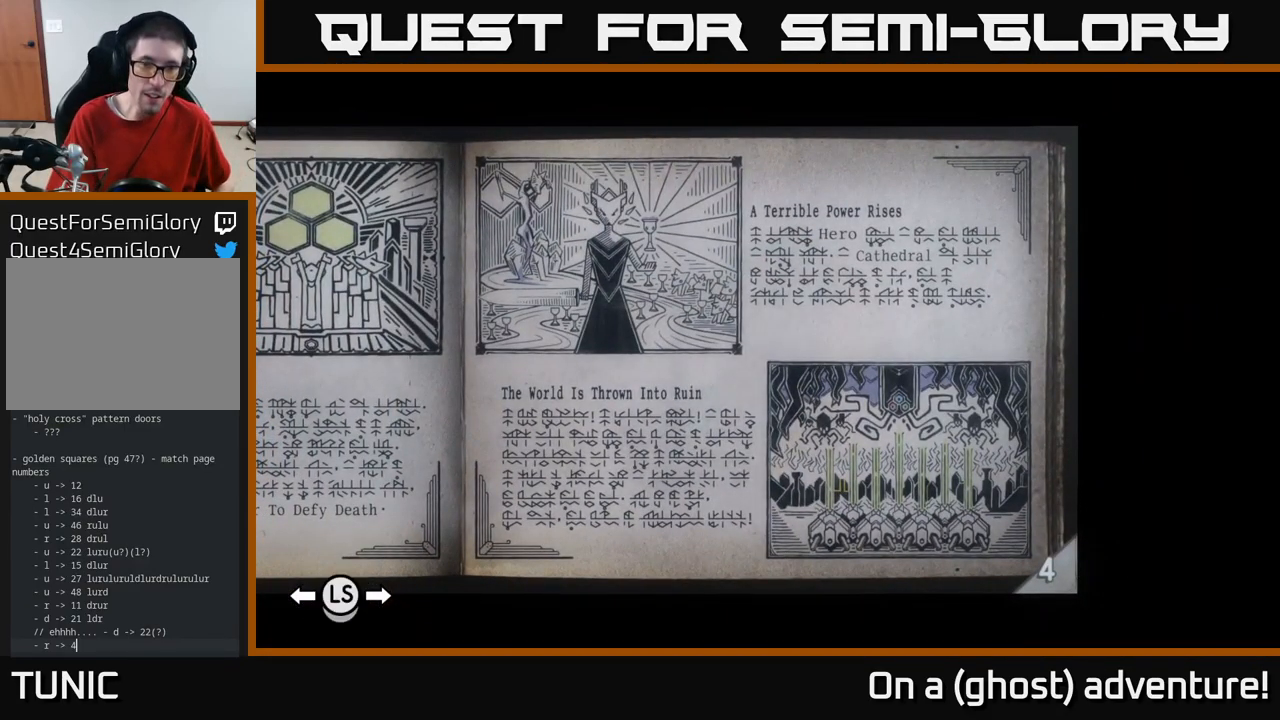
{"buttons": ["START"], "left_stick": "center", "right_stick": "center", "events": [[100, "START", "up"], [433, "START", "down"]]}
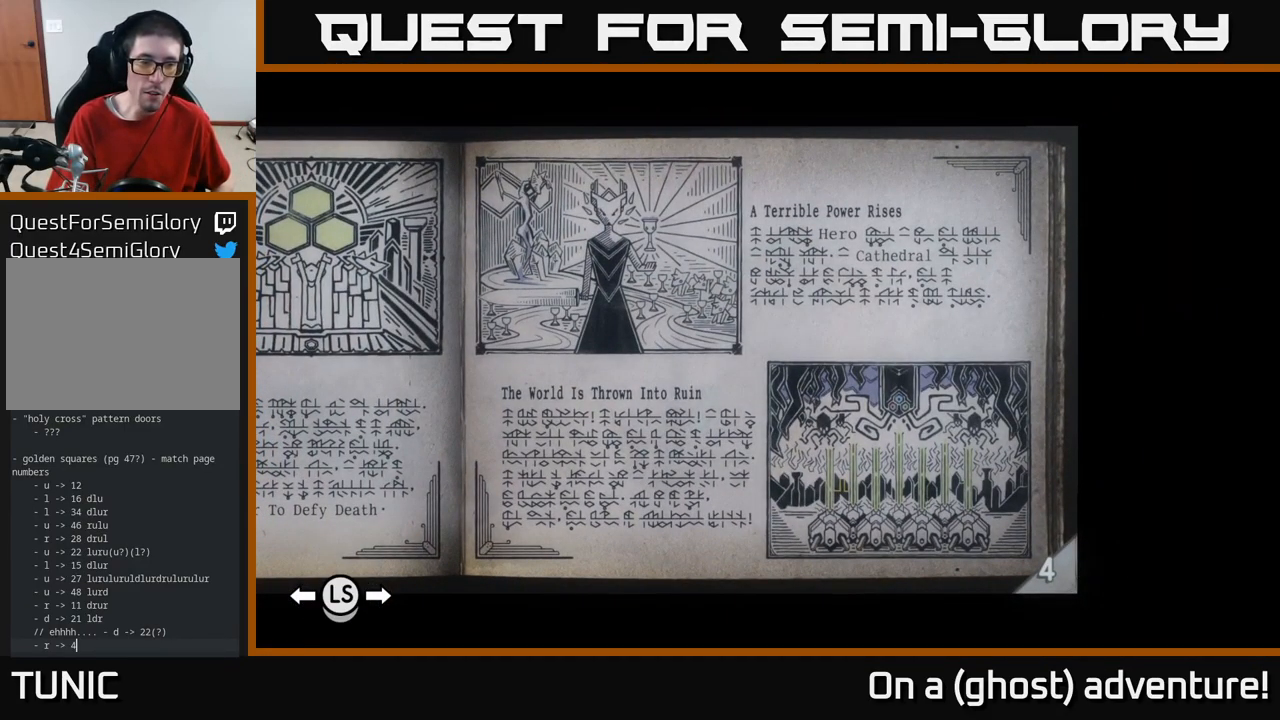
{"buttons": [], "left_stick": "center", "right_stick": "center", "events": [[100, "START", "up"]]}
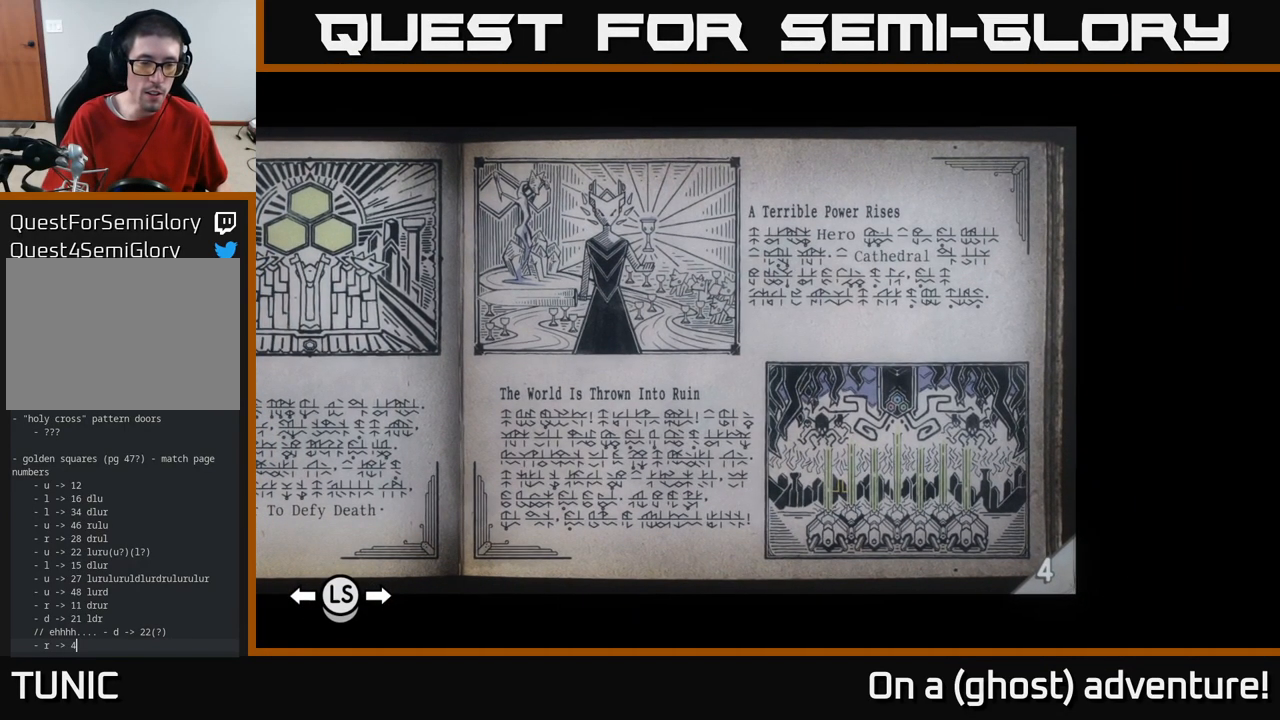
{"buttons": [], "left_stick": "center", "right_stick": "center", "events": []}
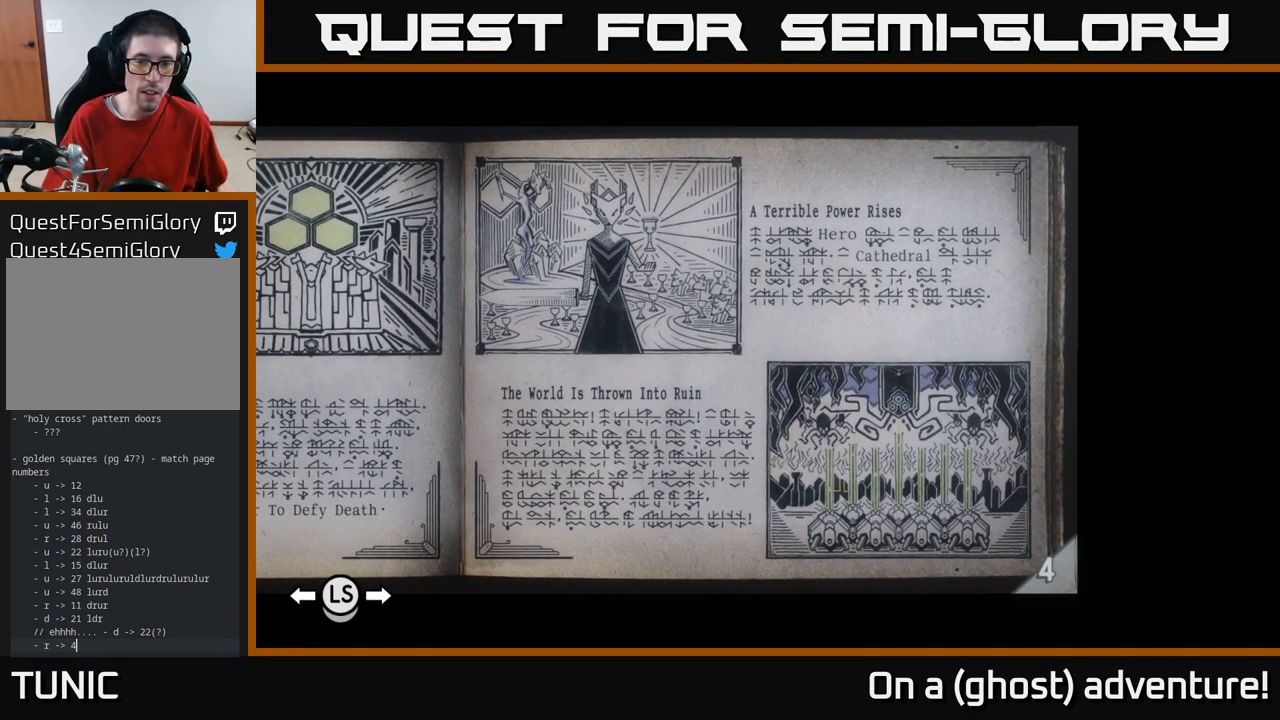
{"buttons": [], "left_stick": "center", "right_stick": "center", "events": [[33, "R3", "down"], [250, "R3", "up"]]}
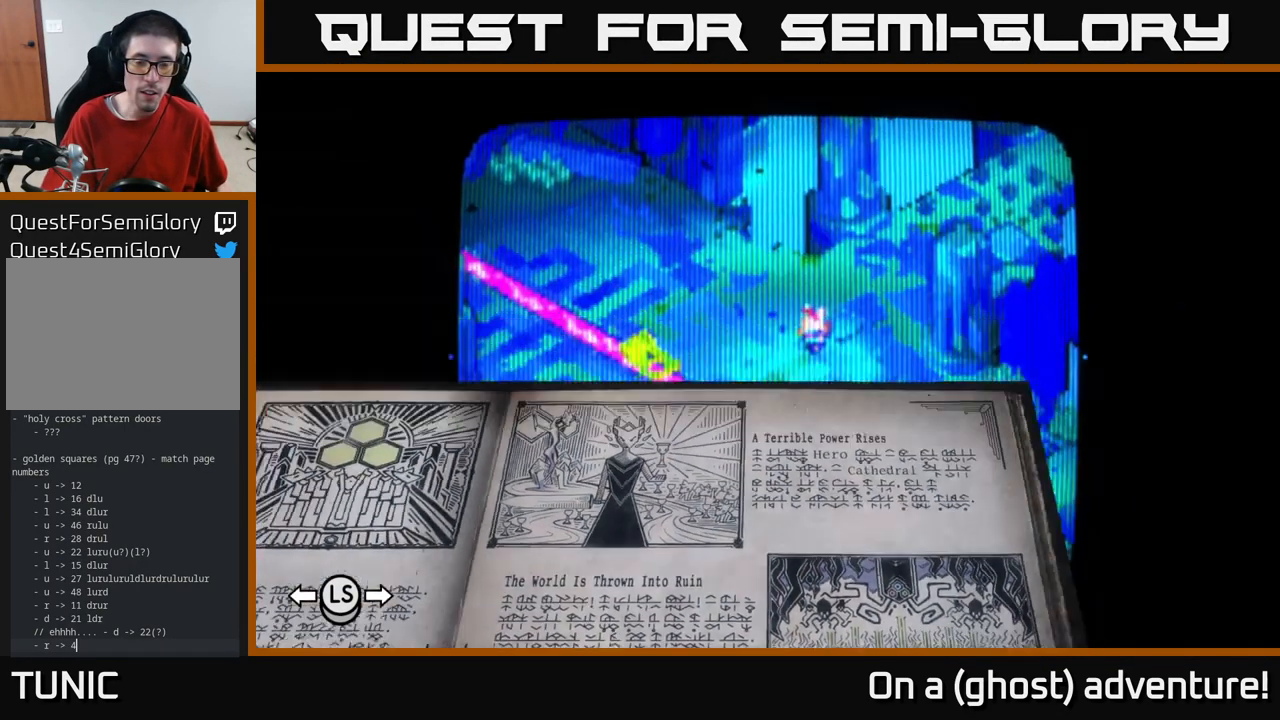
{"buttons": [], "left_stick": "center", "right_stick": "center", "events": []}
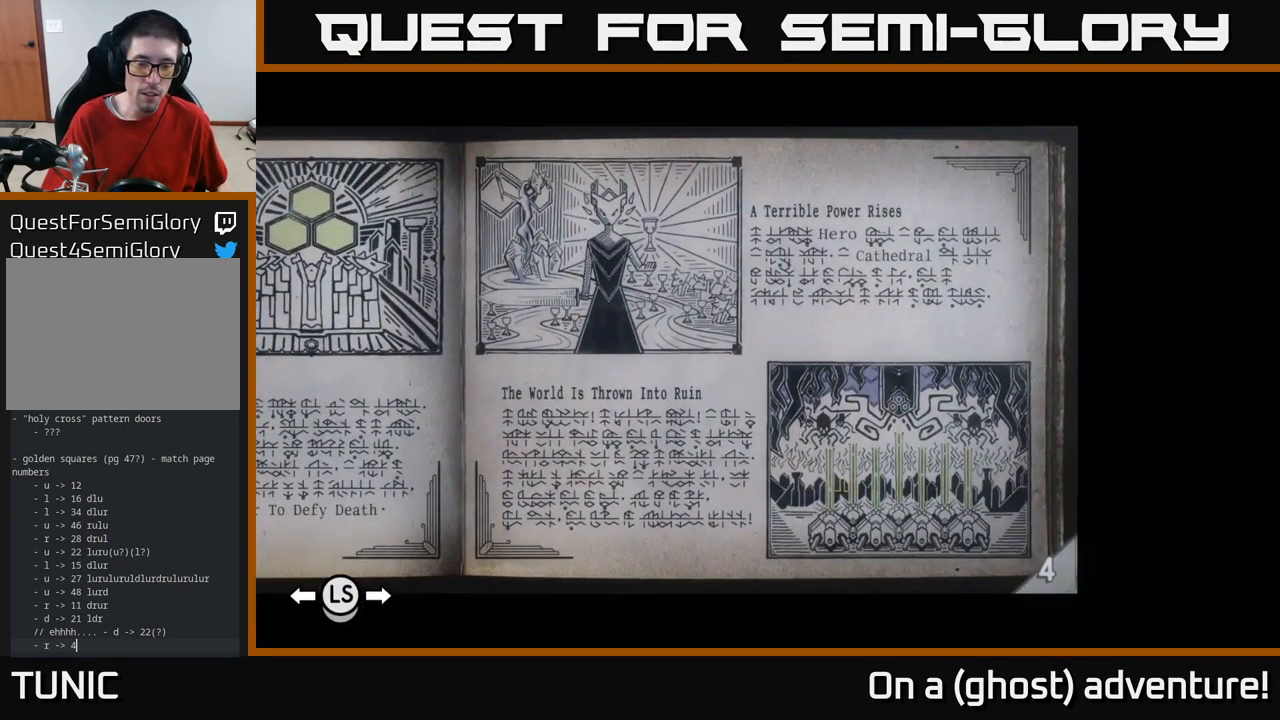
{"buttons": [], "left_stick": "center", "right_stick": "center", "events": []}
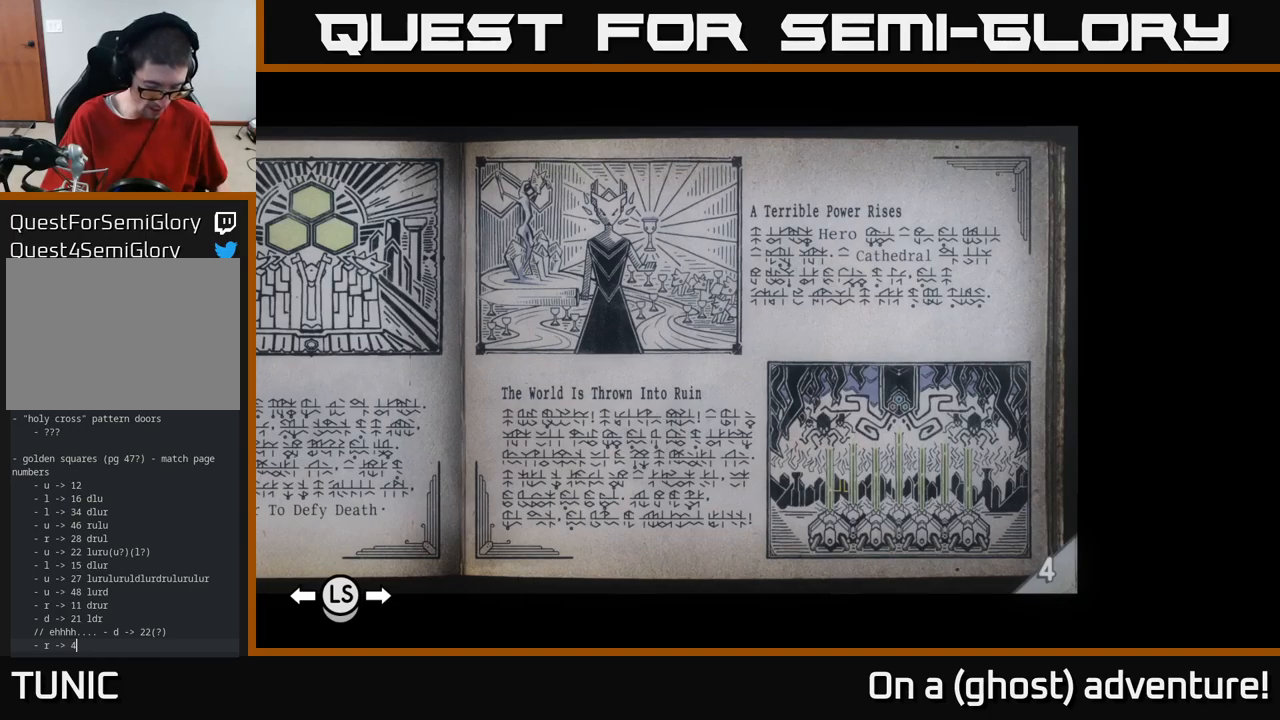
{"buttons": [], "left_stick": "center", "right_stick": "center", "events": []}
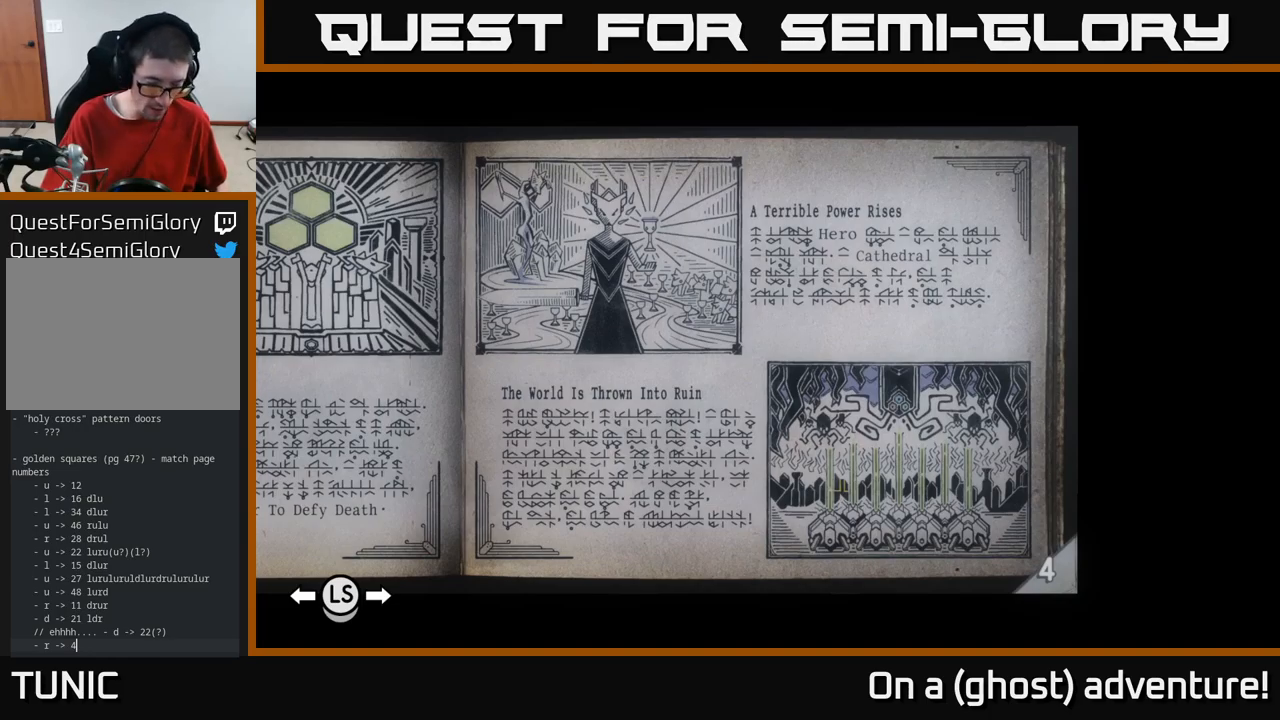
{"buttons": [], "left_stick": "center", "right_stick": "center", "events": []}
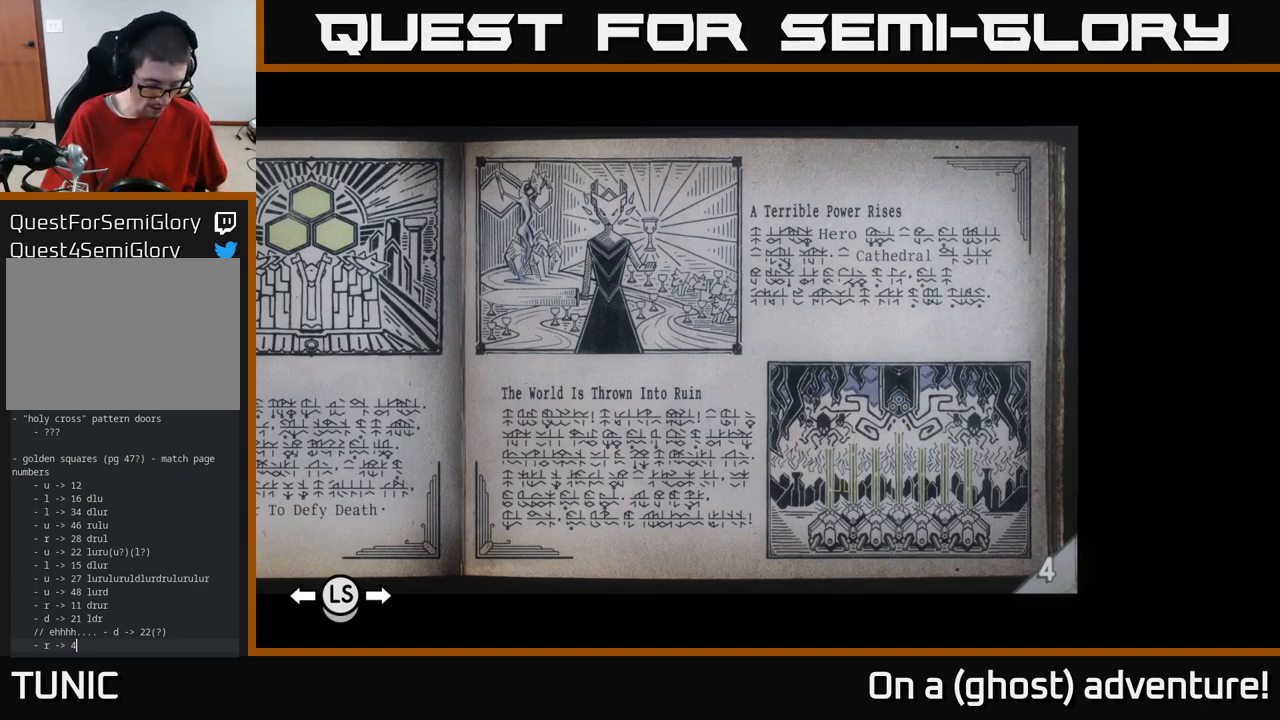
{"buttons": [], "left_stick": "center", "right_stick": "center", "events": []}
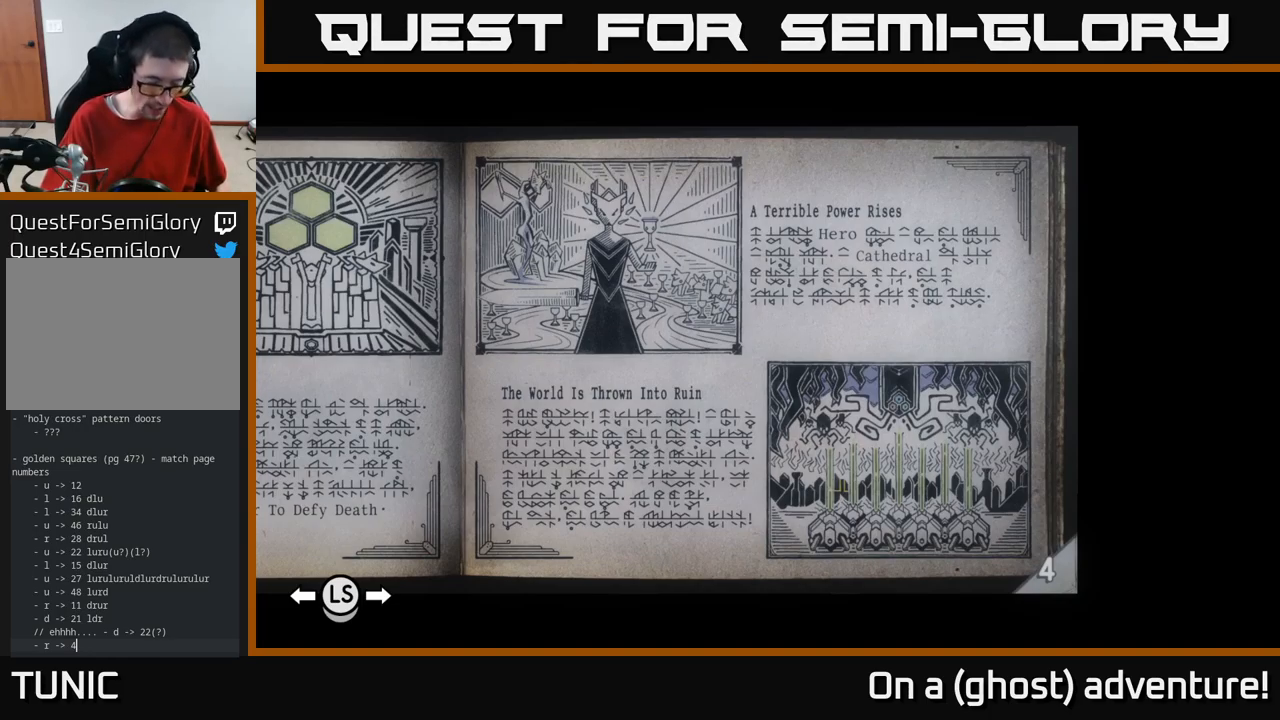
{"buttons": [], "left_stick": "center", "right_stick": "center", "events": []}
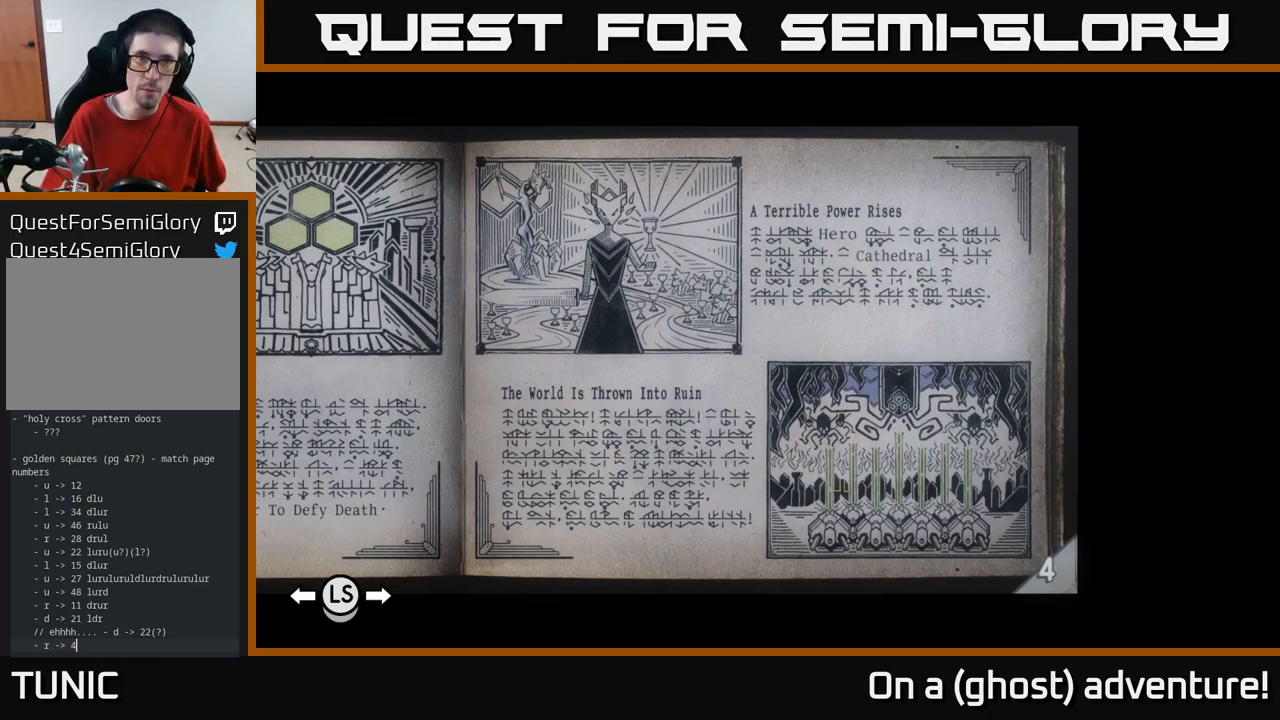
{"buttons": [], "left_stick": "center", "right_stick": "center", "events": []}
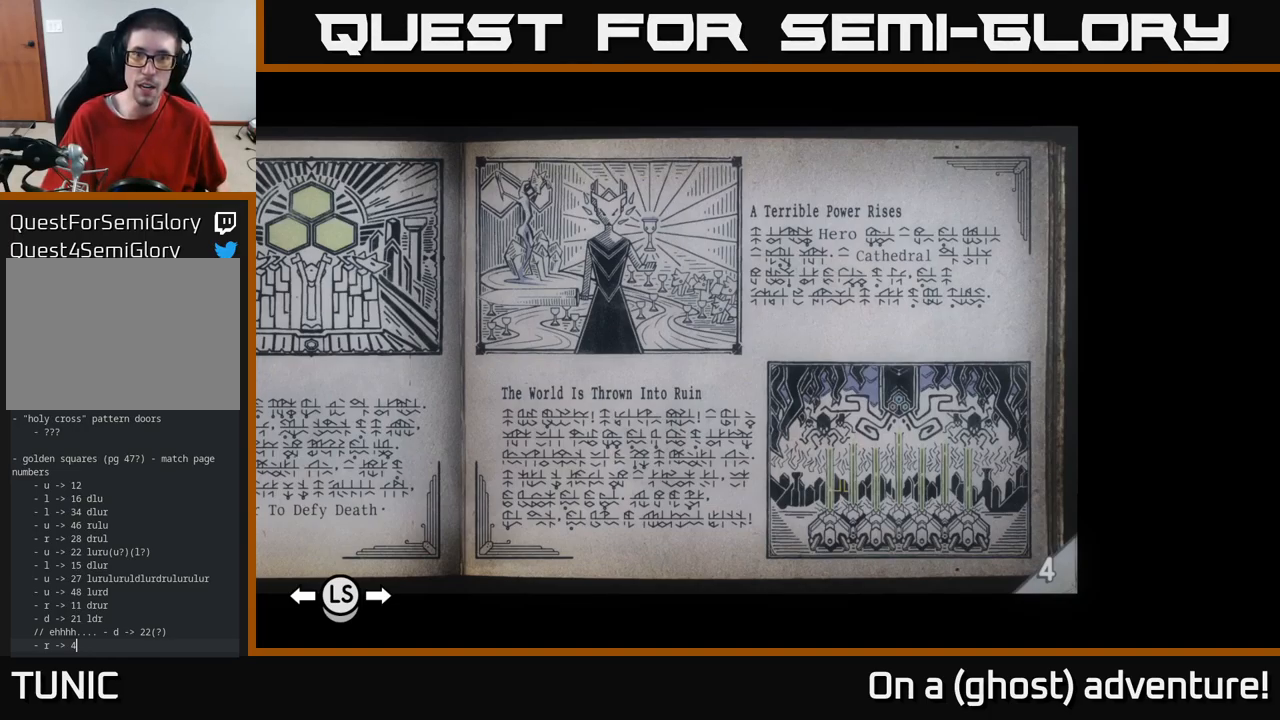
{"buttons": [], "left_stick": "center", "right_stick": "center", "events": [[67, "R2", "down"], [283, "R2", "up"]]}
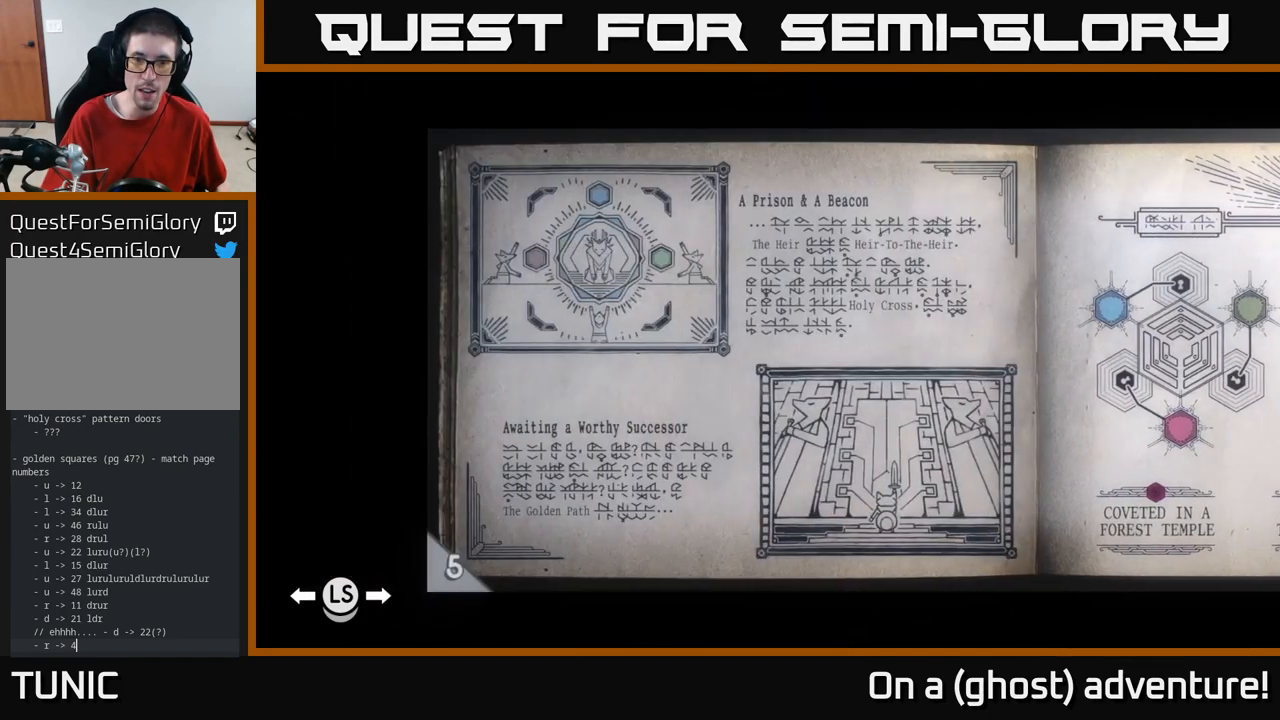
{"buttons": [], "left_stick": "center", "right_stick": "center", "events": [[50, "L2", "down"], [233, "L2", "up"]]}
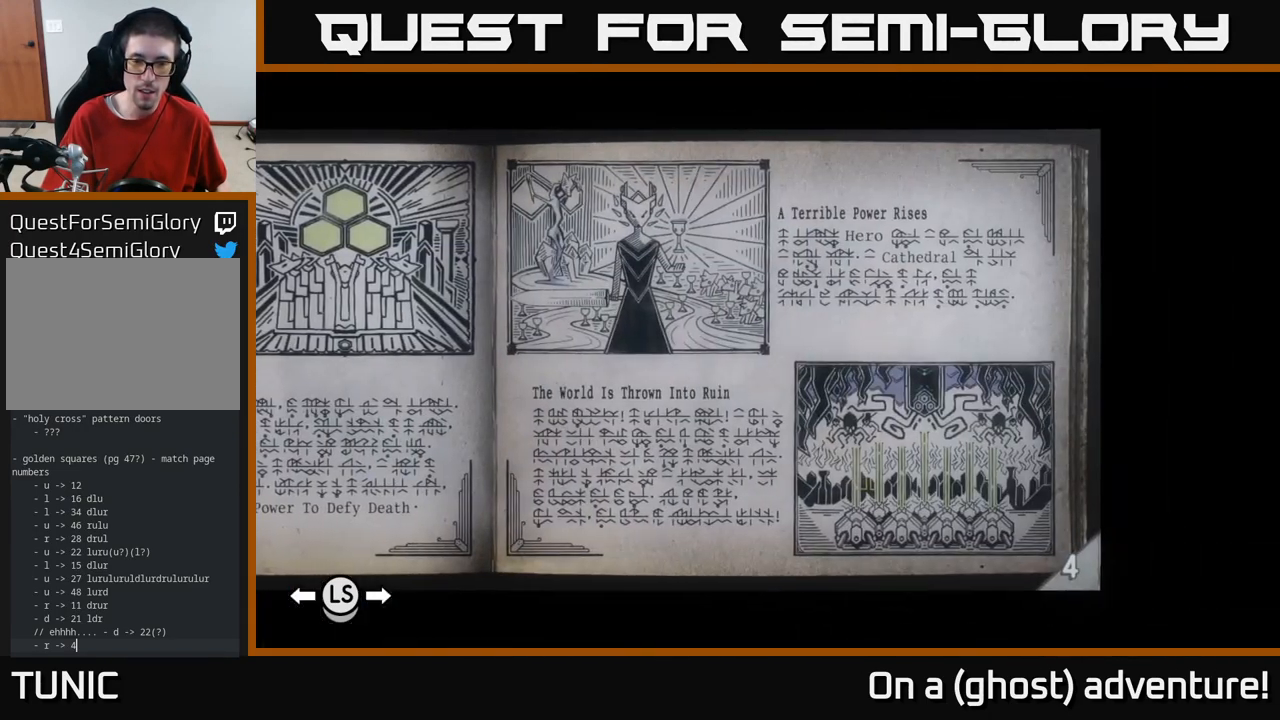
{"buttons": [], "left_stick": "center", "right_stick": "center", "events": []}
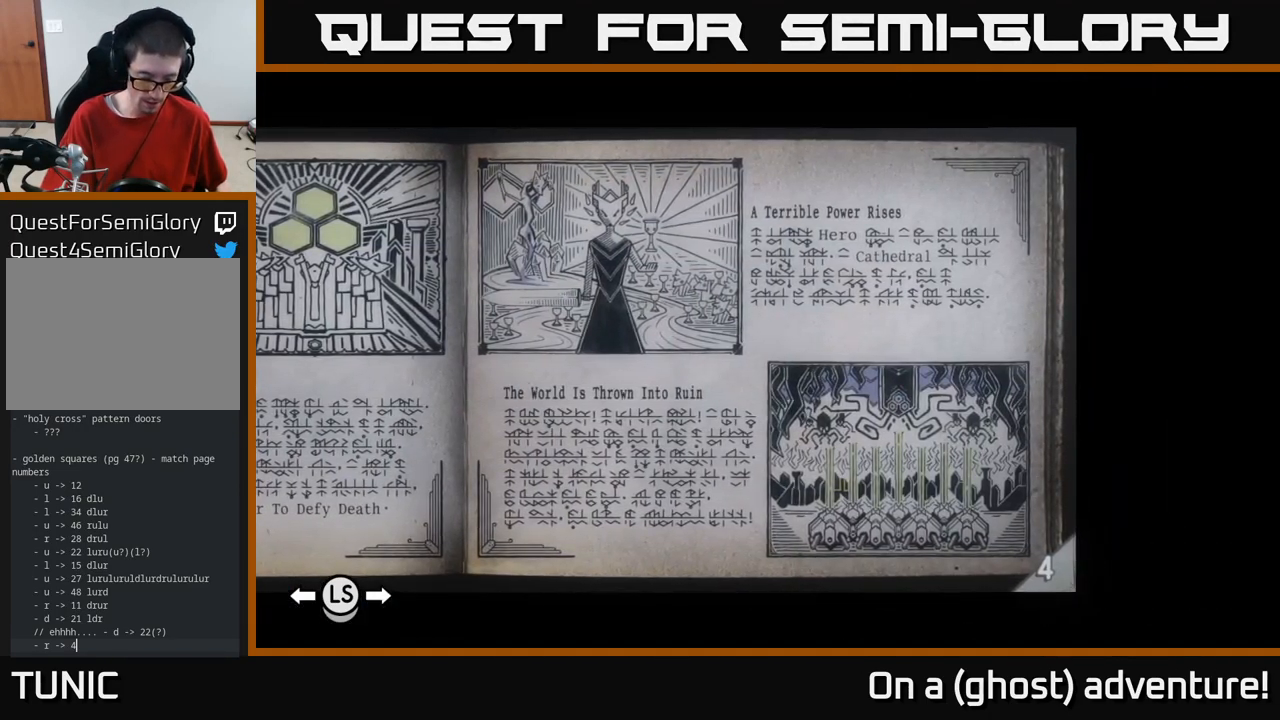
{"buttons": [], "left_stick": "center", "right_stick": "center", "events": [[233, "B", "down"], [383, "B", "up"]]}
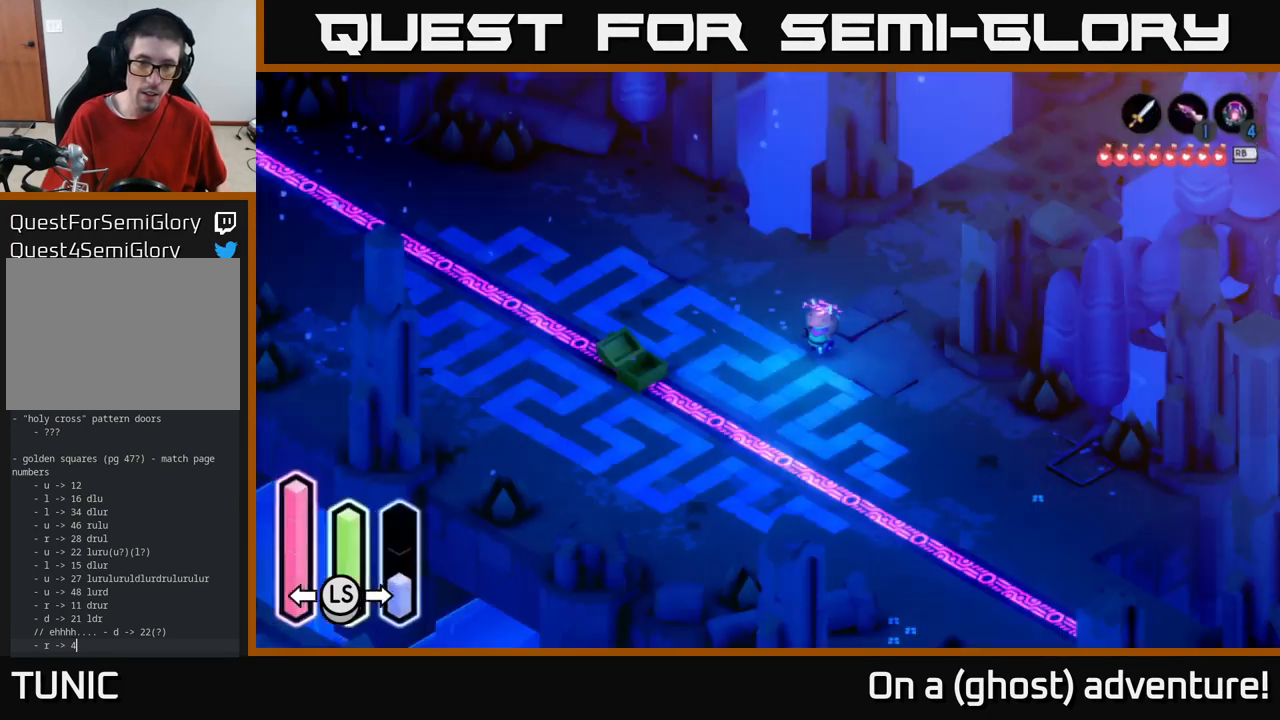
{"buttons": [], "left_stick": "center", "right_stick": "center", "events": []}
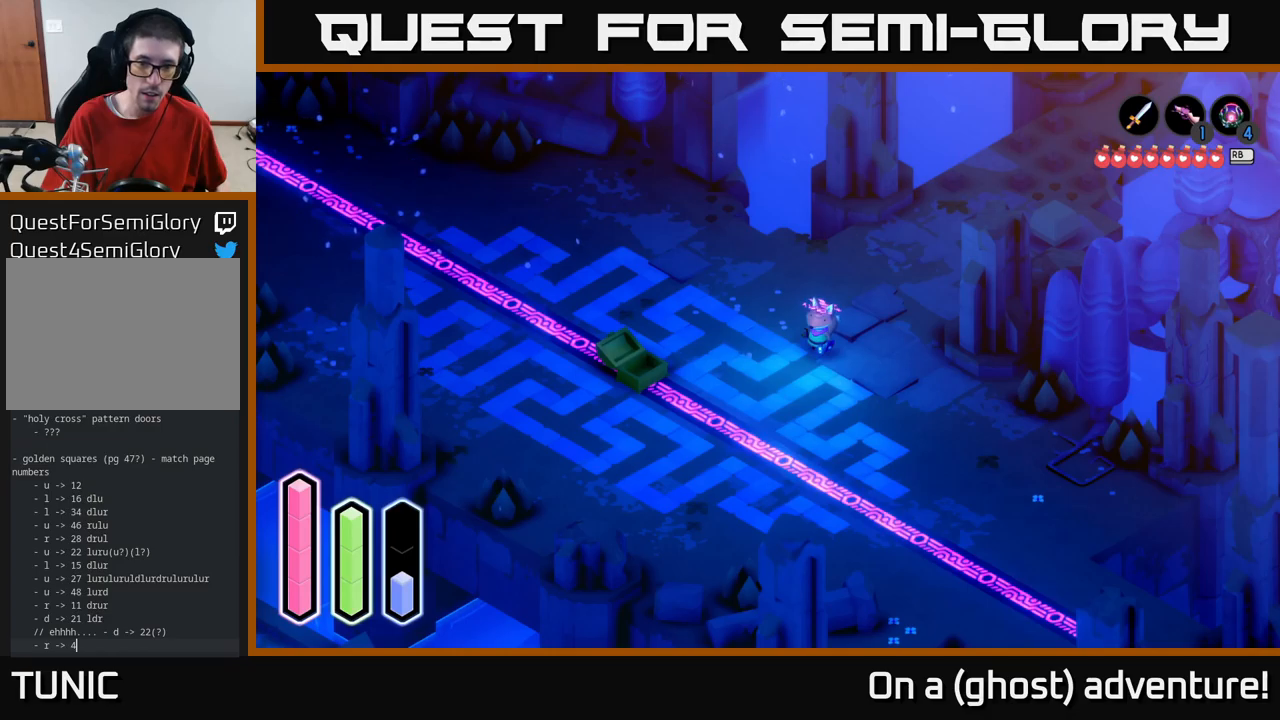
{"buttons": [], "left_stick": "center", "right_stick": "center", "events": [[300, "SELECT", "down"], [450, "SELECT", "up"]]}
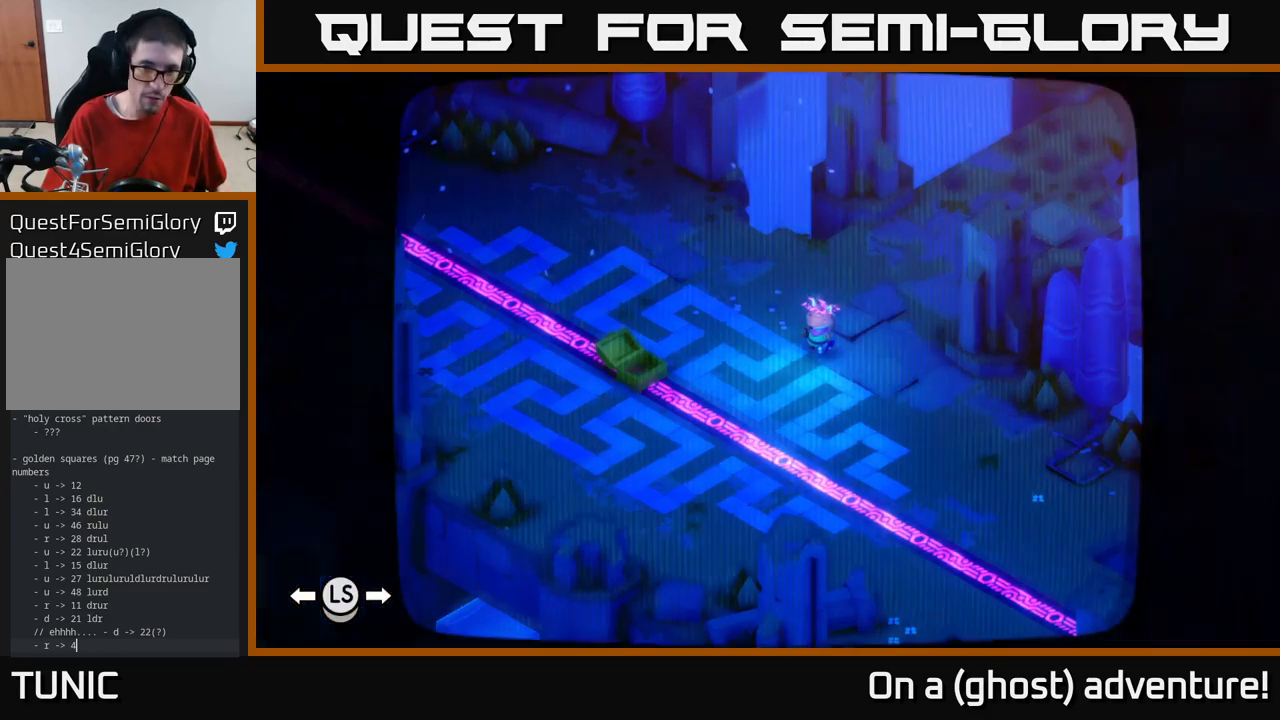
{"buttons": [], "left_stick": "center", "right_stick": "center", "events": []}
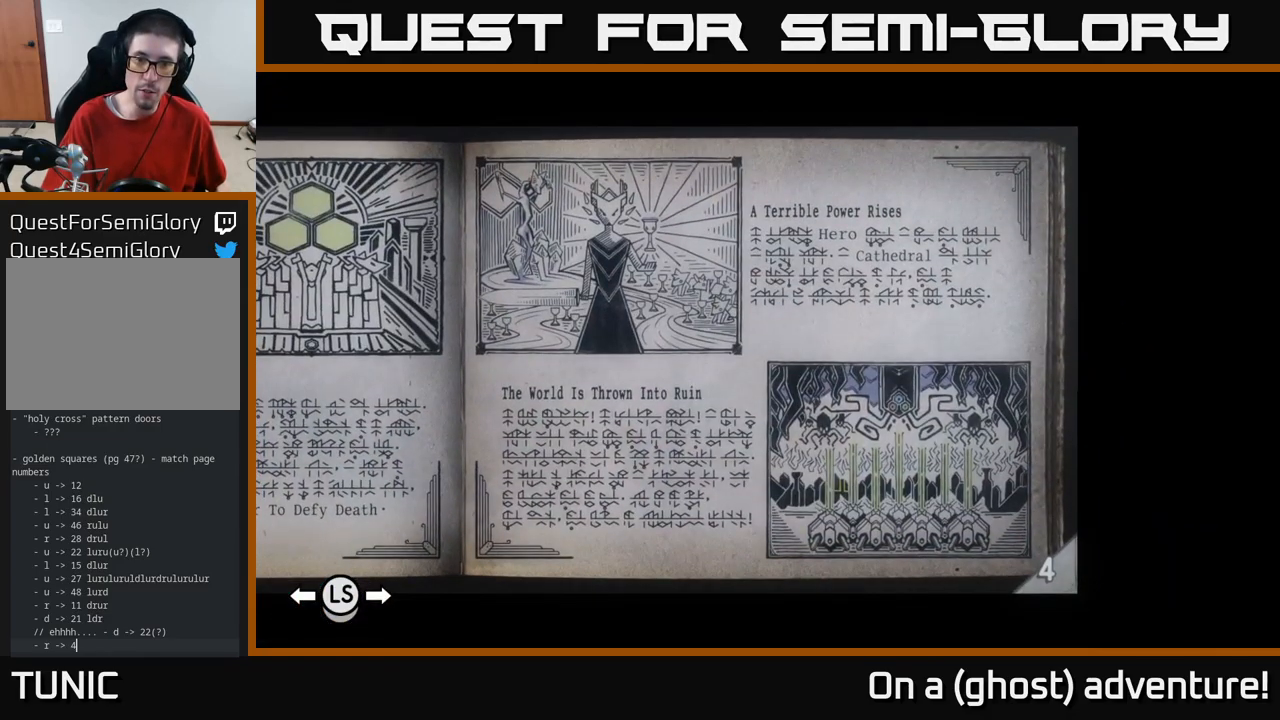
{"buttons": [], "left_stick": "center", "right_stick": "center", "events": [[150, "A", "down"], [350, "A", "up"]]}
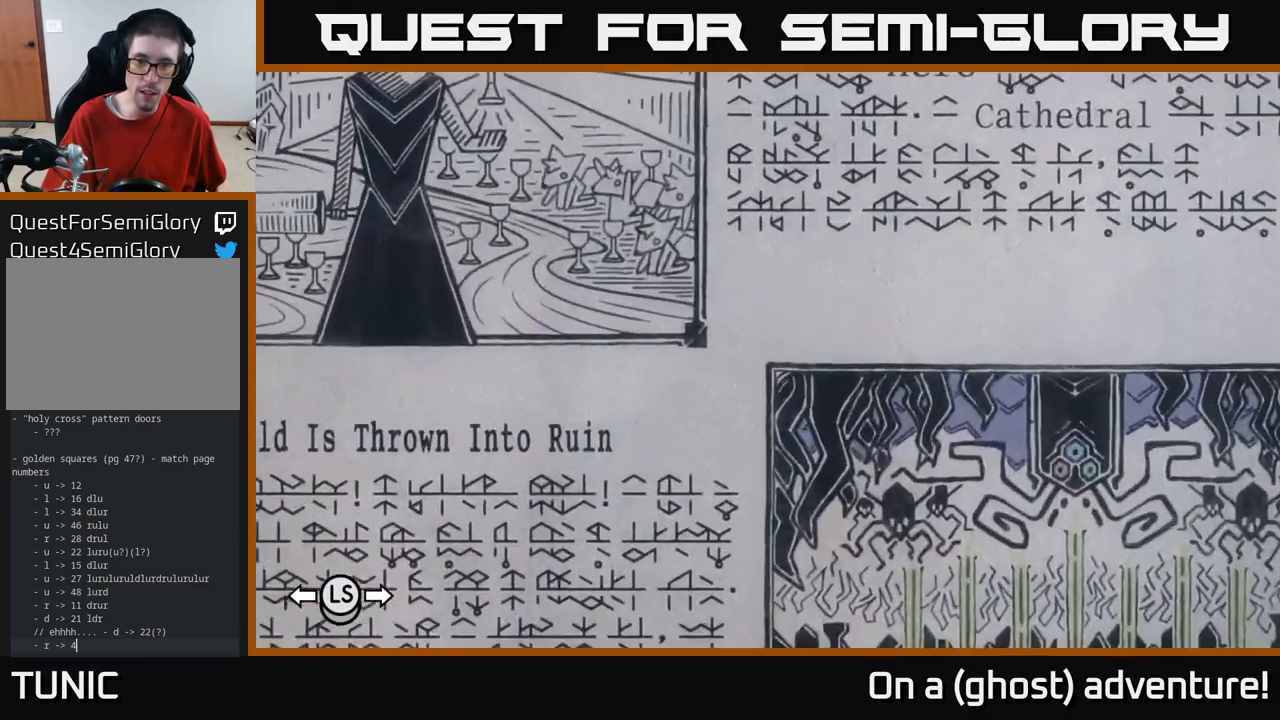
{"buttons": [], "left_stick": "center", "right_stick": "center", "events": []}
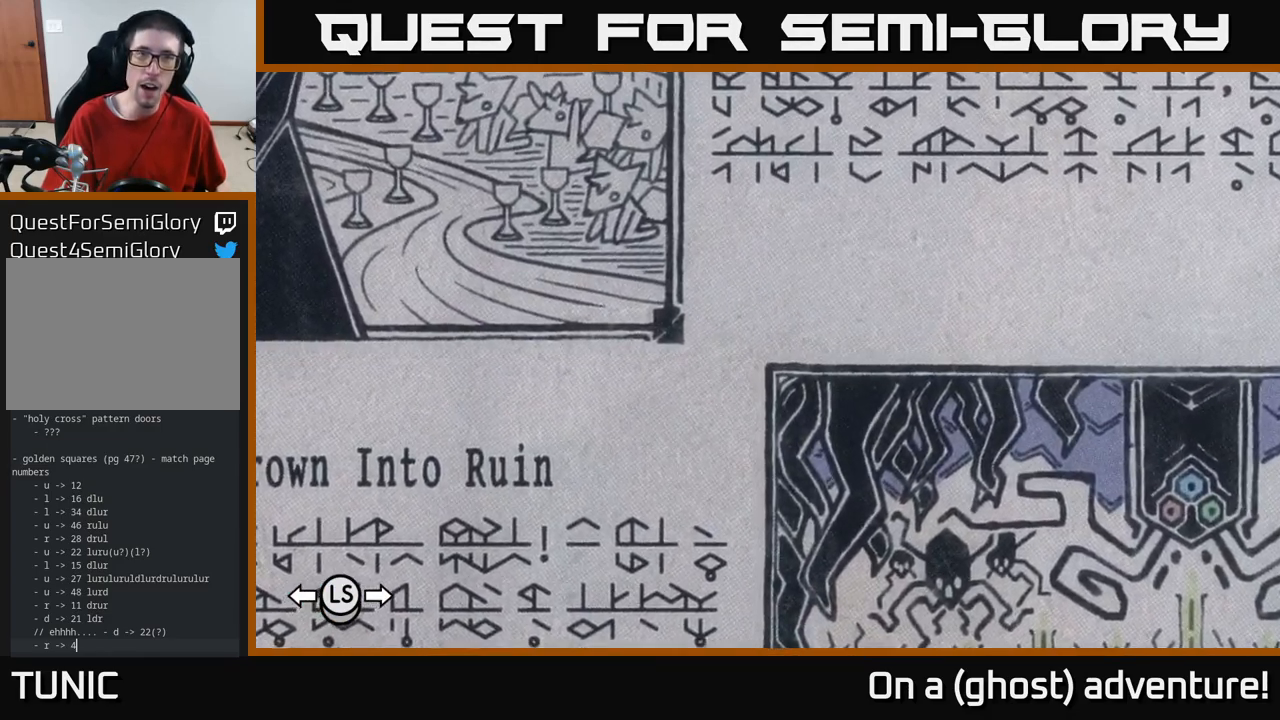
{"buttons": [], "left_stick": "center", "right_stick": "center", "events": []}
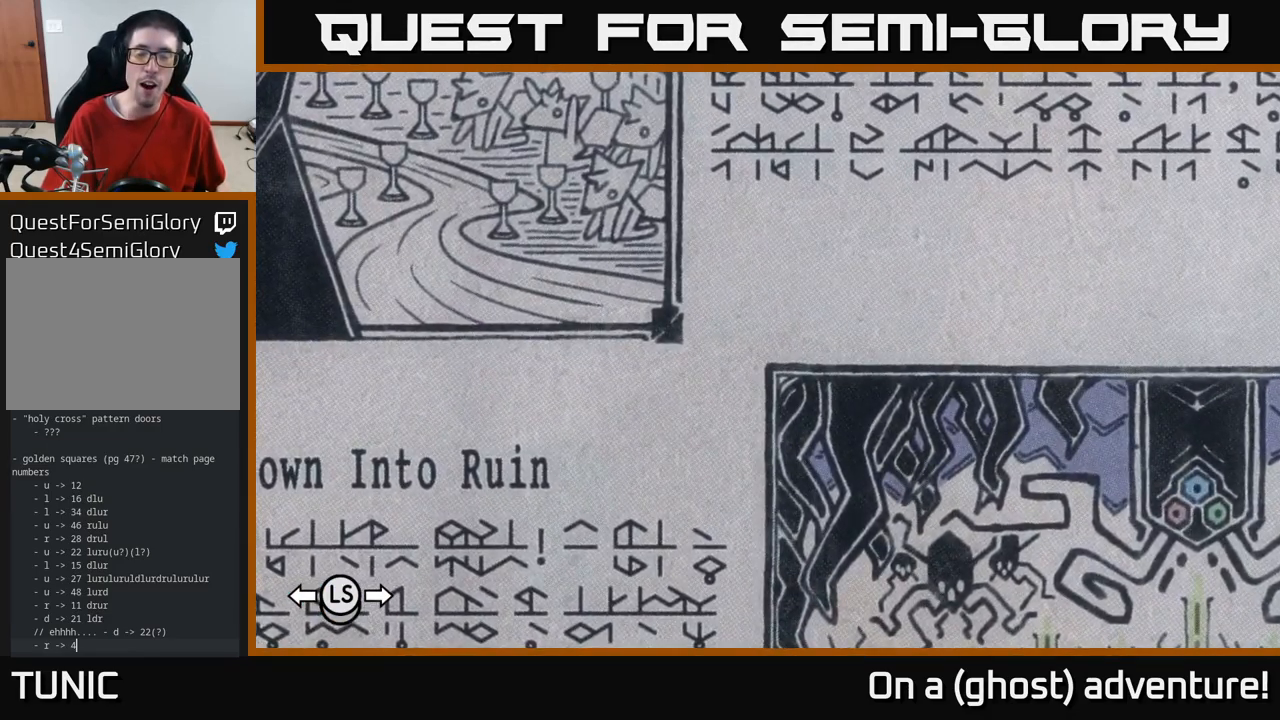
{"buttons": [], "left_stick": "center", "right_stick": "center", "events": []}
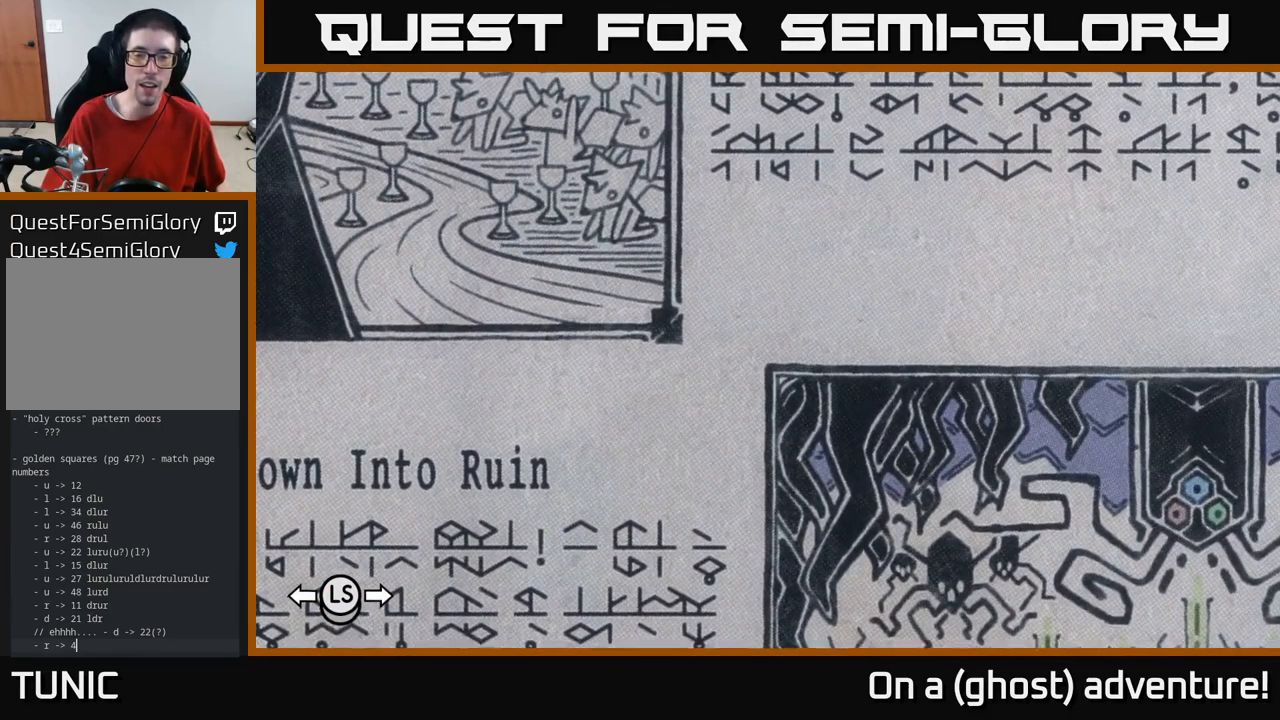
{"buttons": [], "left_stick": "center", "right_stick": "center", "events": [[50, "right_stick", "down"], [317, "right_stick", "center"]]}
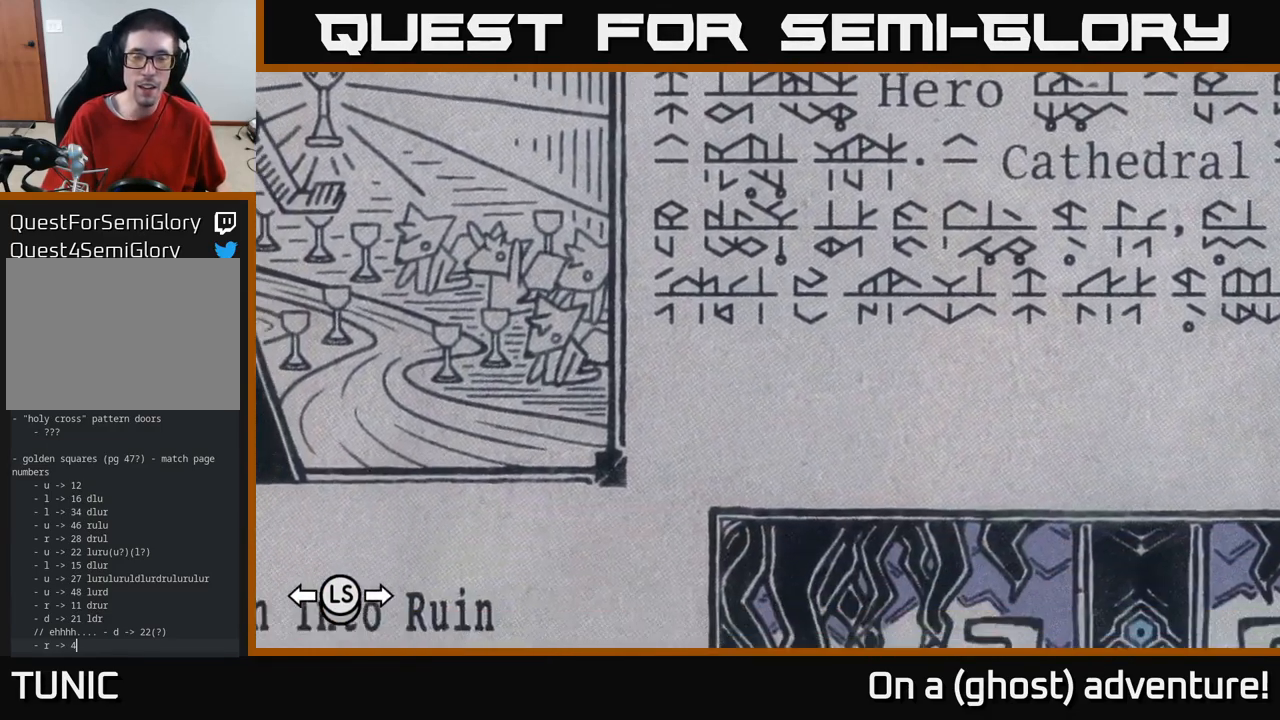
{"buttons": [], "left_stick": "center", "right_stick": "center", "events": []}
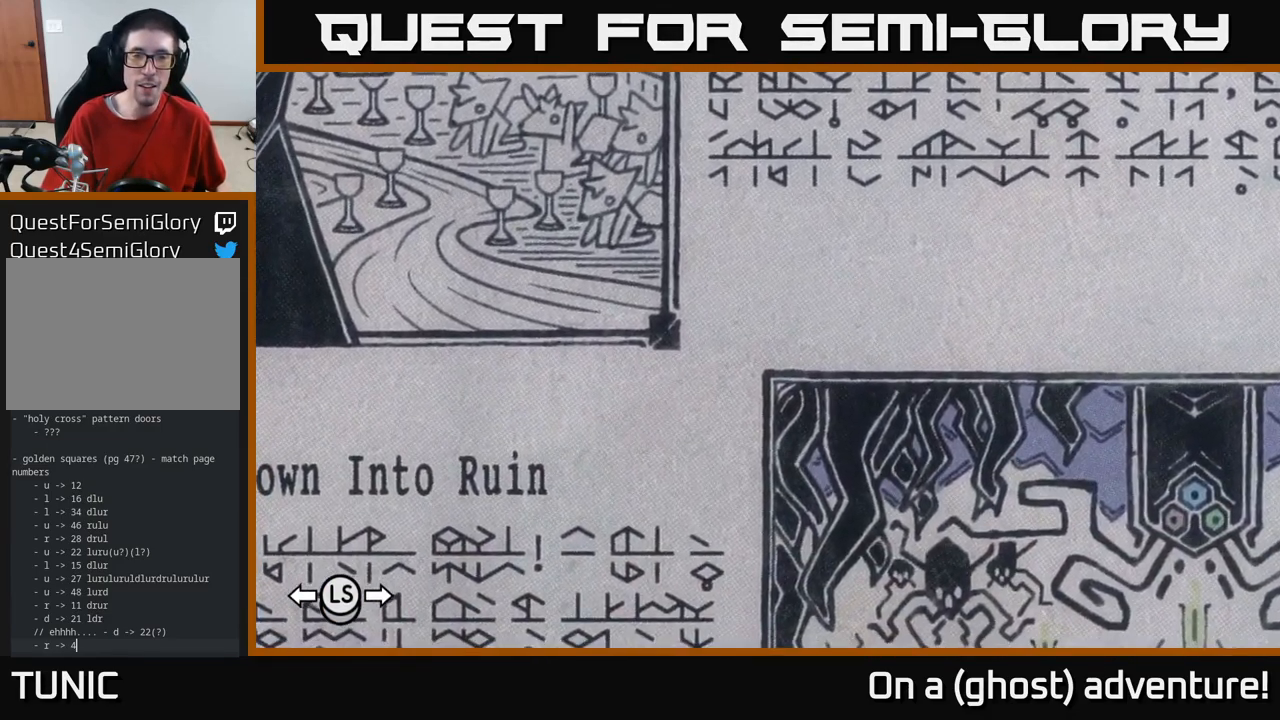
{"buttons": [], "left_stick": "center", "right_stick": "up", "events": [[350, "right_stick", "up"]]}
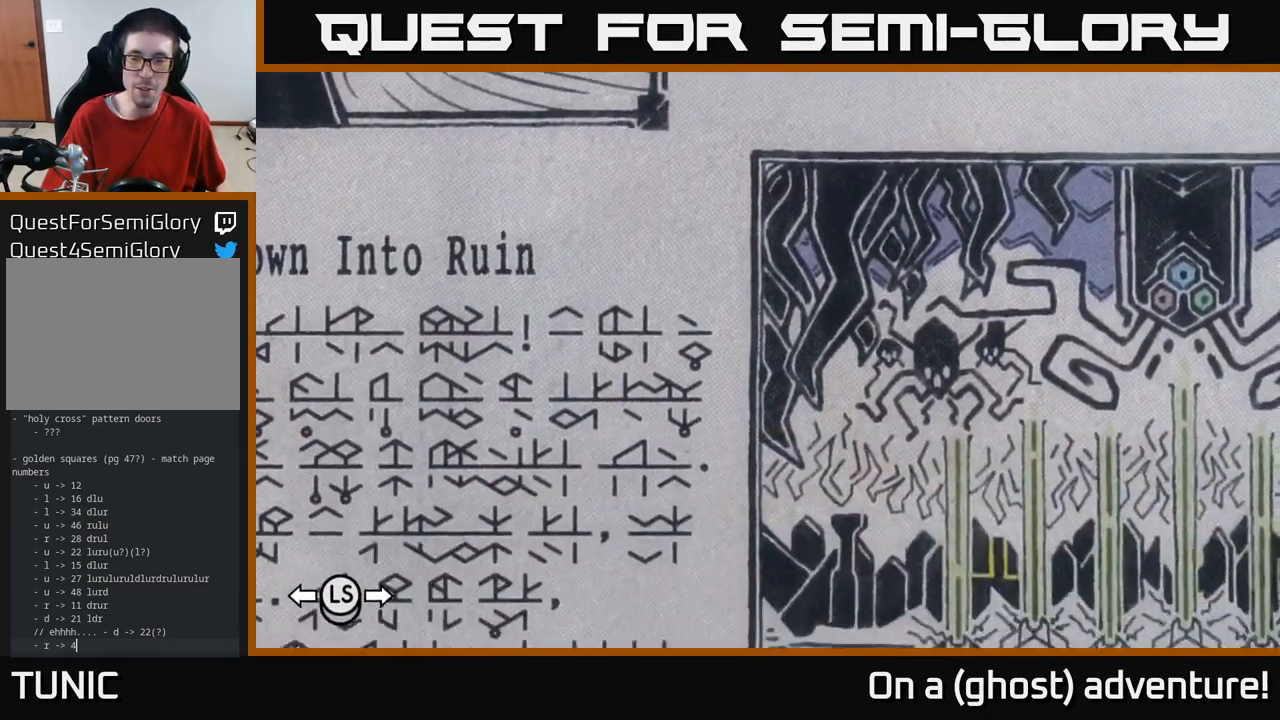
{"buttons": [], "left_stick": "center", "right_stick": "up", "events": []}
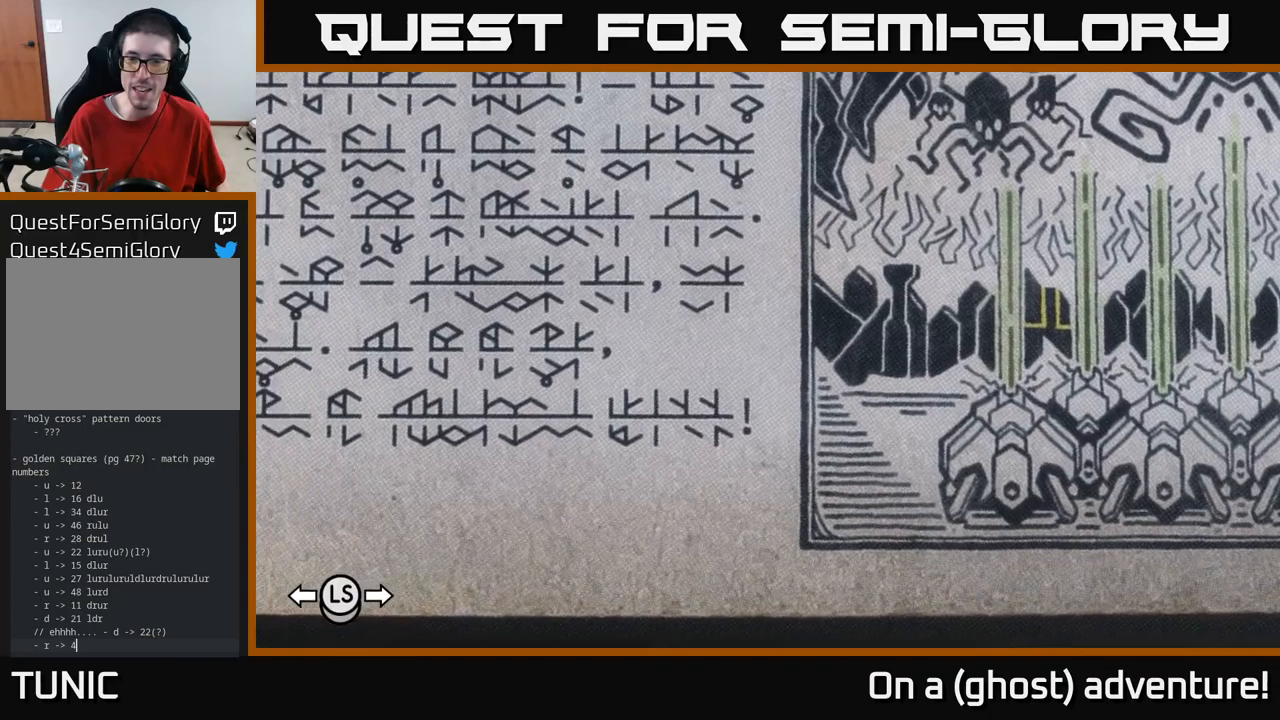
{"buttons": [], "left_stick": "center", "right_stick": "up-left", "events": [[183, "right_stick", "up-left"]]}
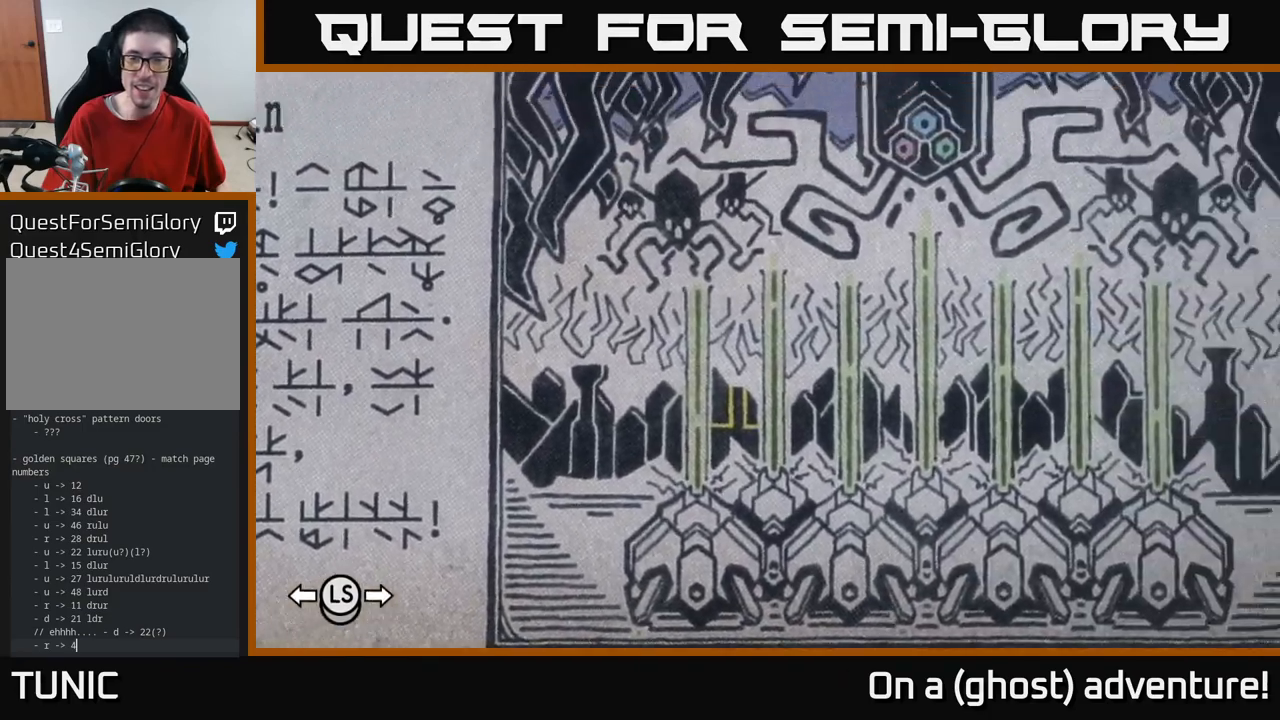
{"buttons": [], "left_stick": "center", "right_stick": "up-left", "events": []}